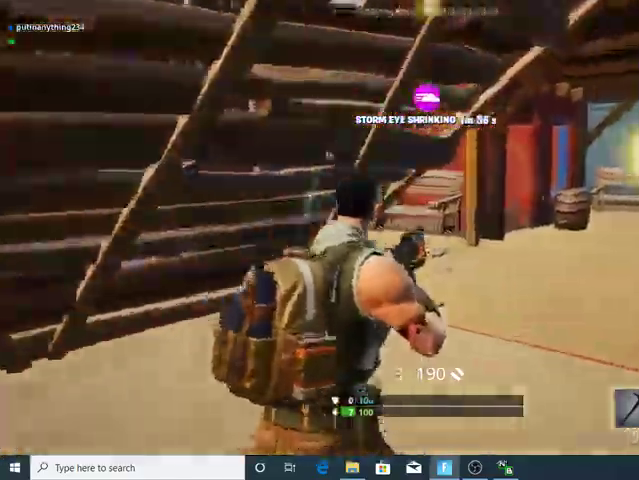
Gameplay with keyboard; each line is a JSON object with the keys held at the frame after it. "events" lists presses ("down") and releases ("up") of "1", "2", "3", "4", "5", "6", "a", "alt", "b", "c", "caps_lock", "ctrl_l", "ctrl_r", "d", "e", "escape", "f", "f1", "f2", "f3", "f4", "f5", "f6", "f7", "g", "q", "r", "s", "shift", "space", "super", "t", "tab", "tilde", "v", "w", "x" and "z" between this image and that frame as [ms after this image, input, new state], when the widget could be followed in between. No other keys are recorded. Mouse input is not recorded.
{"keys": ["v", "w"], "events": [[100, "d", "up"], [200, "c", "down"], [333, "c", "up"], [433, "v", "down"]]}
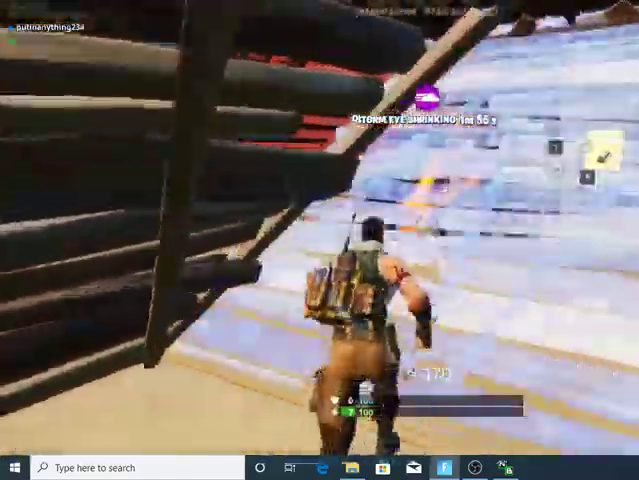
{"keys": ["w"], "events": [[67, "v", "up"], [200, "1", "down"], [367, "1", "up"]]}
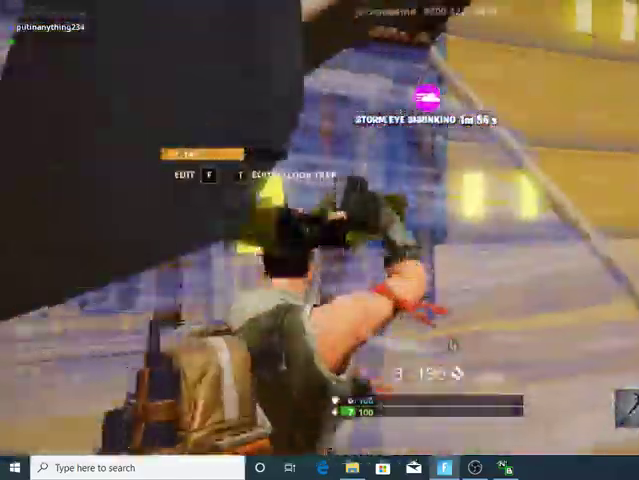
{"keys": ["w"], "events": [[267, "a", "down"], [500, "a", "up"]]}
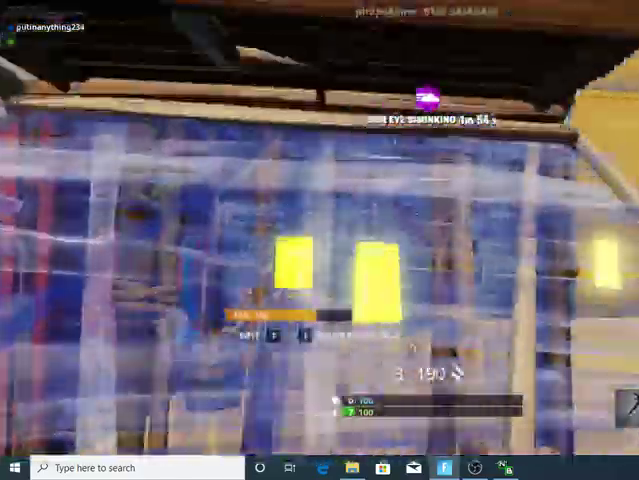
{"keys": ["w"], "events": []}
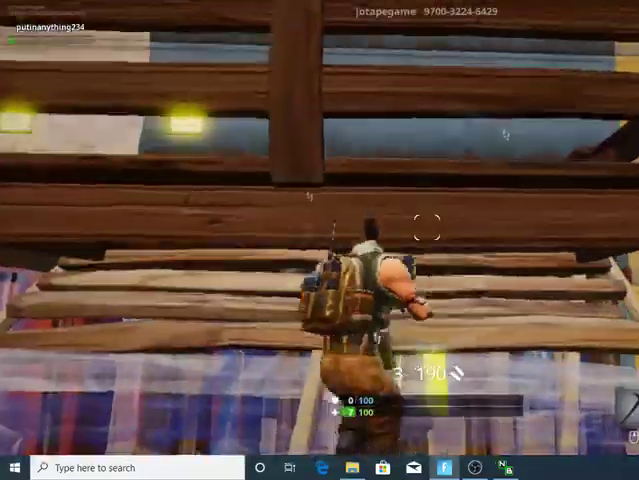
{"keys": ["w"], "events": [[33, "a", "down"], [33, "w", "up"], [300, "w", "down"], [333, "a", "up"]]}
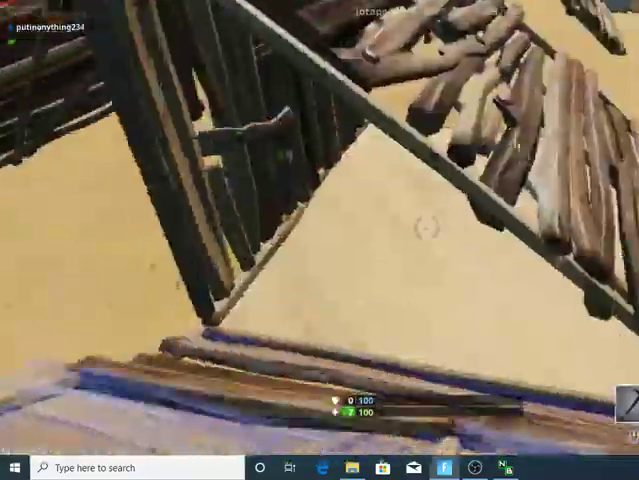
{"keys": ["w"], "events": [[167, "v", "down"], [367, "1", "down"], [367, "v", "up"], [500, "1", "up"]]}
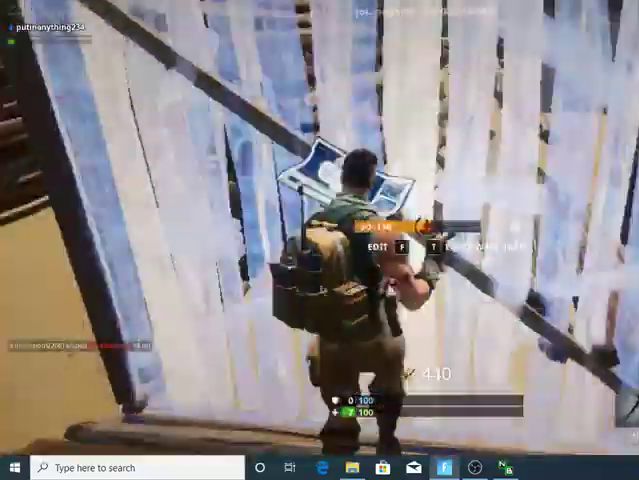
{"keys": ["w"], "events": [[100, "space", "down"], [233, "space", "up"]]}
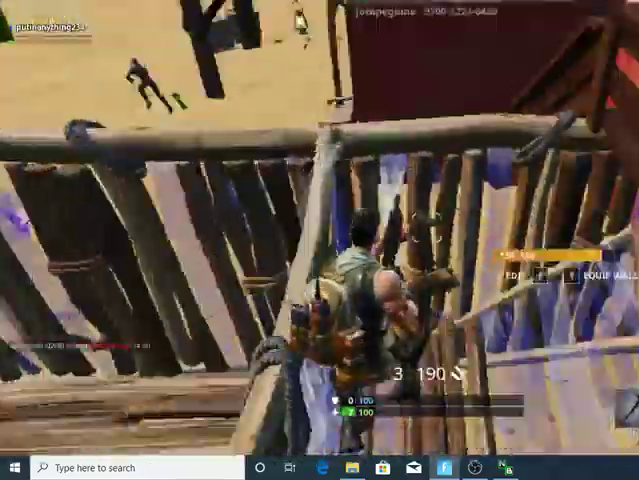
{"keys": ["f"], "events": [[333, "w", "up"], [433, "f", "down"]]}
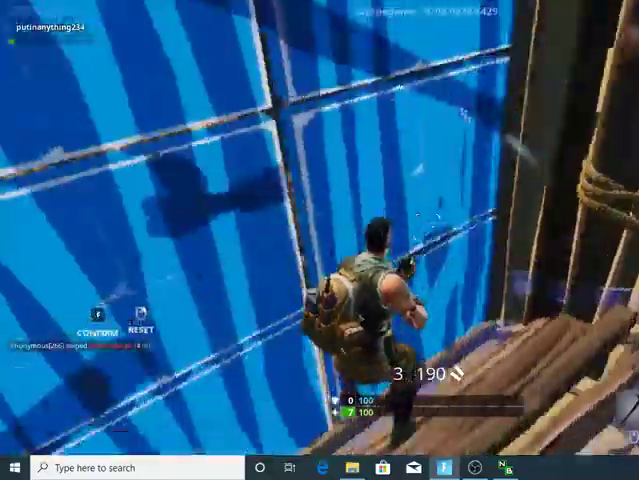
{"keys": ["a"], "events": [[67, "f", "up"], [233, "a", "down"]]}
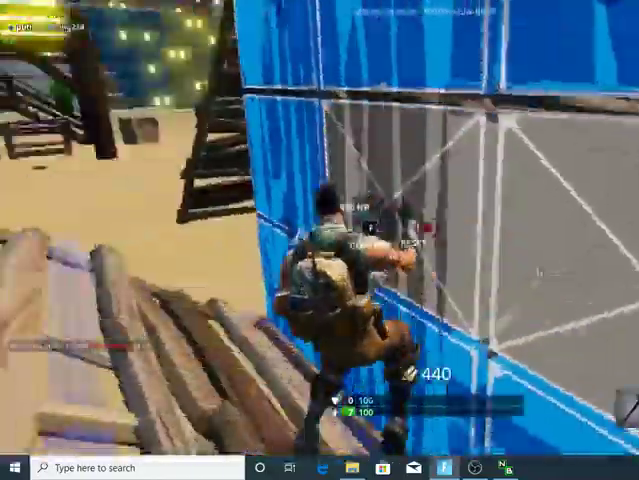
{"keys": [], "events": [[333, "a", "up"]]}
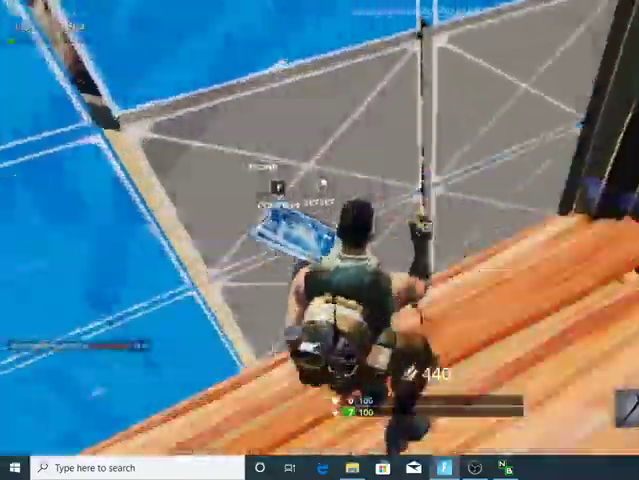
{"keys": ["f"], "events": [[200, "d", "down"], [333, "d", "up"], [433, "f", "down"]]}
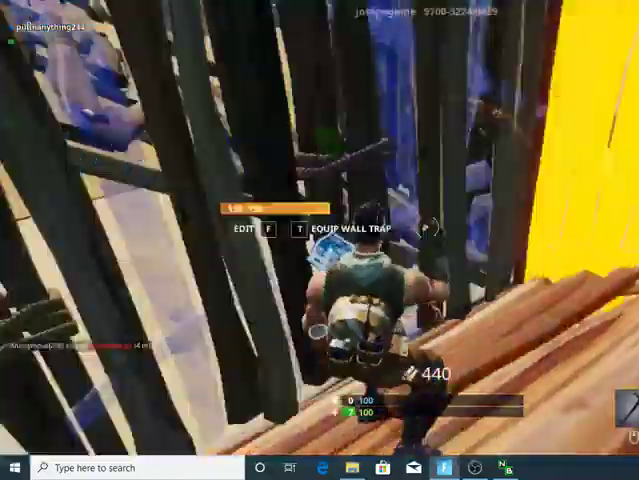
{"keys": ["d", "w"], "events": [[67, "f", "up"], [133, "w", "down"], [367, "d", "down"]]}
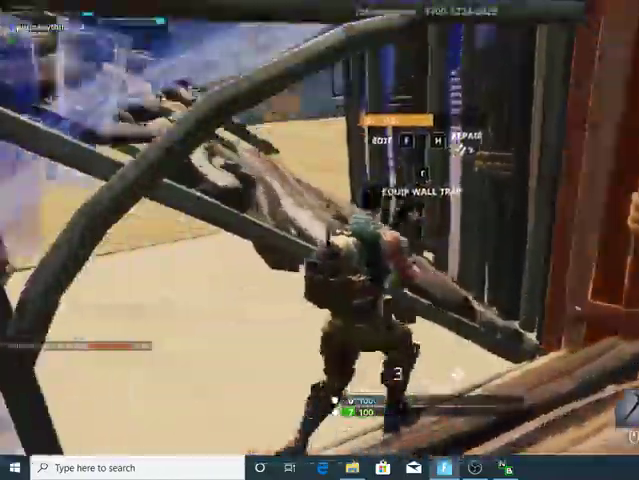
{"keys": ["d", "w"], "events": [[200, "space", "down"], [333, "space", "up"]]}
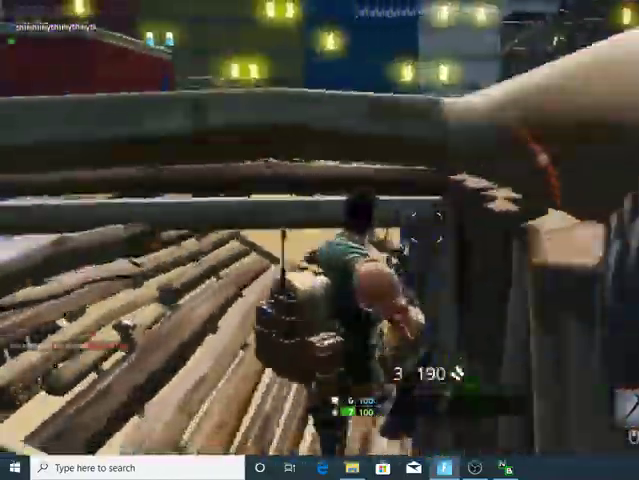
{"keys": ["d", "w"], "events": [[267, "d", "up"], [400, "d", "down"]]}
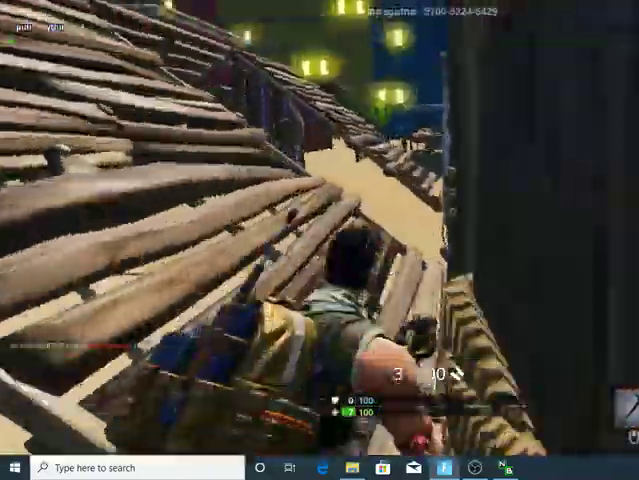
{"keys": ["d", "w"], "events": []}
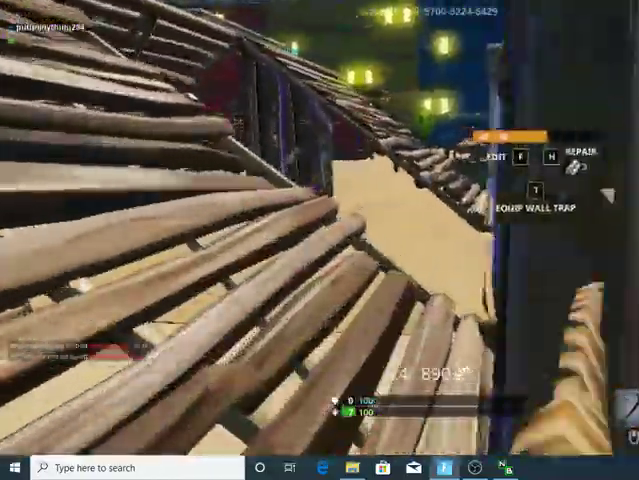
{"keys": ["w"], "events": [[100, "d", "up"], [233, "1", "down"], [367, "1", "up"]]}
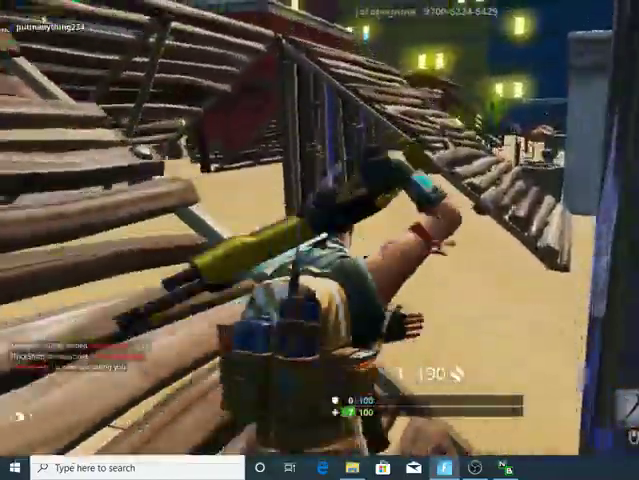
{"keys": ["c", "w"], "events": [[400, "c", "down"]]}
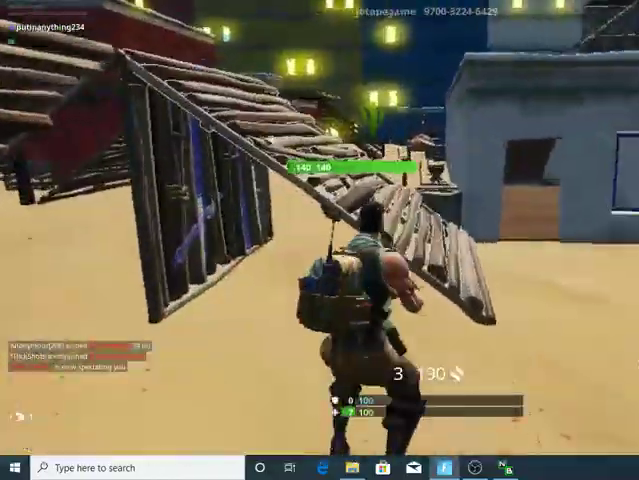
{"keys": ["space", "w"], "events": [[33, "c", "up"], [133, "v", "down"], [233, "v", "up"], [267, "1", "down"], [400, "1", "up"], [467, "space", "down"]]}
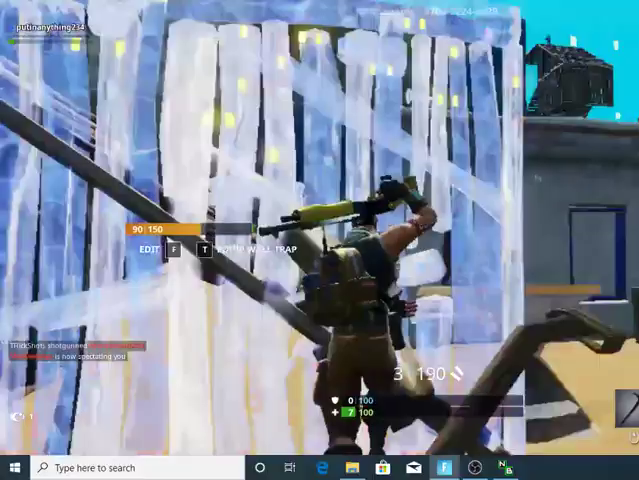
{"keys": ["1", "w"], "events": [[133, "space", "up"], [200, "c", "down"], [200, "x", "down"], [233, "x", "up"], [300, "c", "up"], [333, "c", "down"], [333, "v", "down"], [433, "v", "up"], [467, "1", "down"], [467, "c", "up"]]}
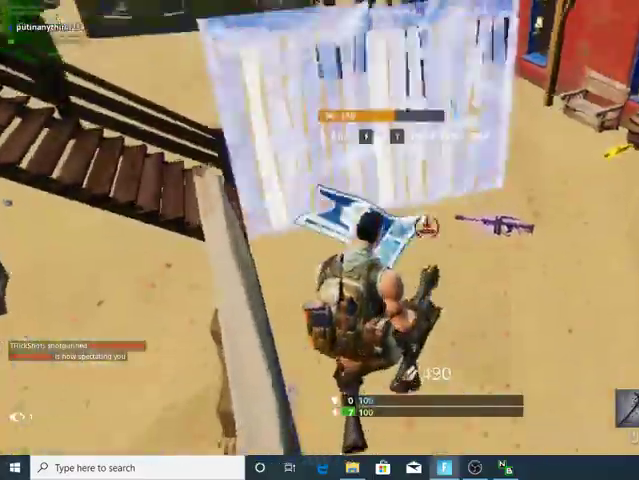
{"keys": ["c", "w"], "events": [[100, "1", "up"], [400, "c", "down"]]}
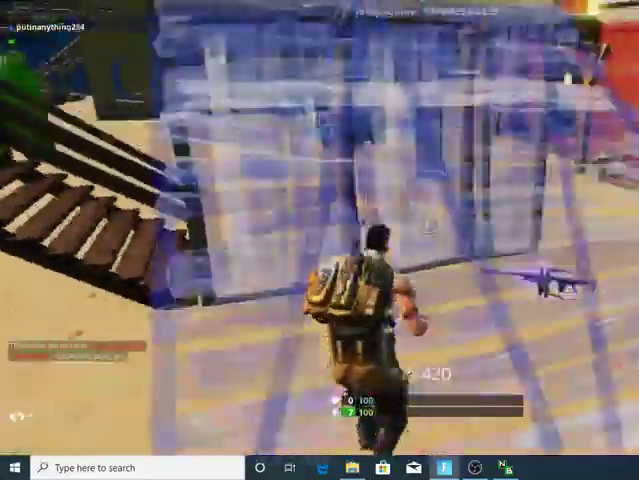
{"keys": ["w"], "events": [[33, "c", "up"], [67, "v", "down"], [233, "v", "up"], [267, "1", "down"], [367, "1", "up"]]}
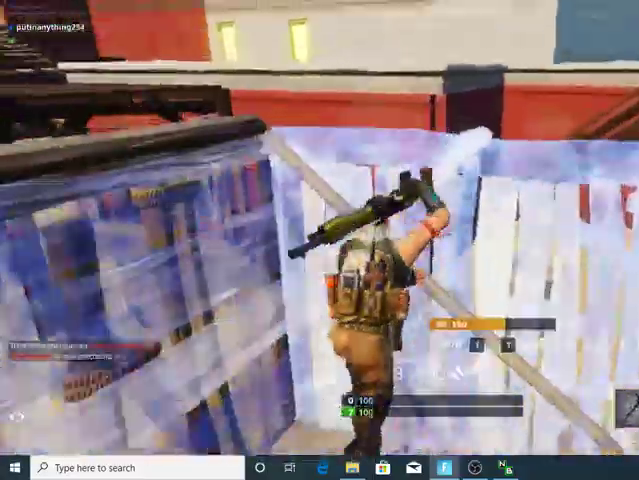
{"keys": ["w"], "events": [[67, "space", "down"], [100, "x", "down"], [200, "space", "up"], [233, "x", "up"], [300, "1", "down"], [433, "1", "up"]]}
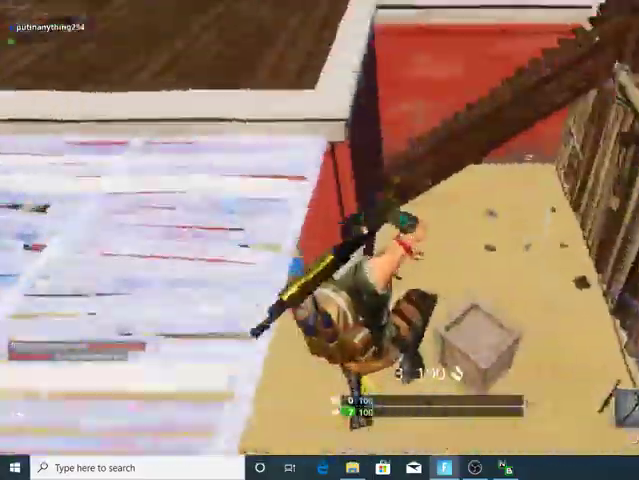
{"keys": ["w"], "events": []}
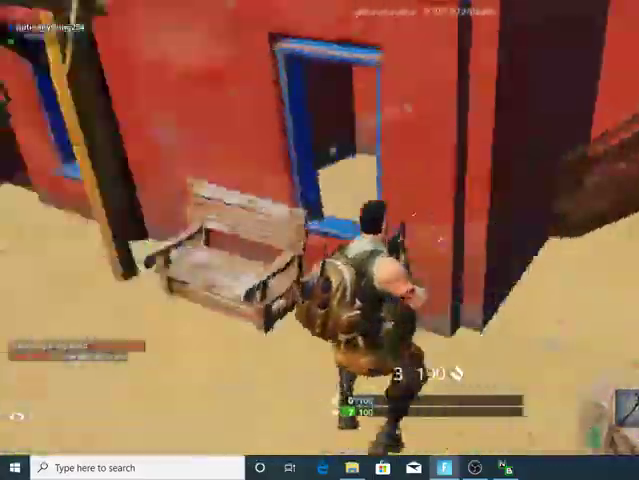
{"keys": ["a", "w"], "events": [[33, "a", "down"]]}
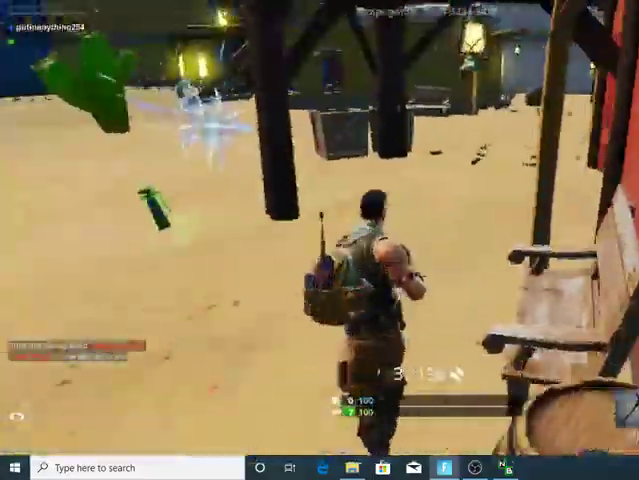
{"keys": ["a", "w"], "events": []}
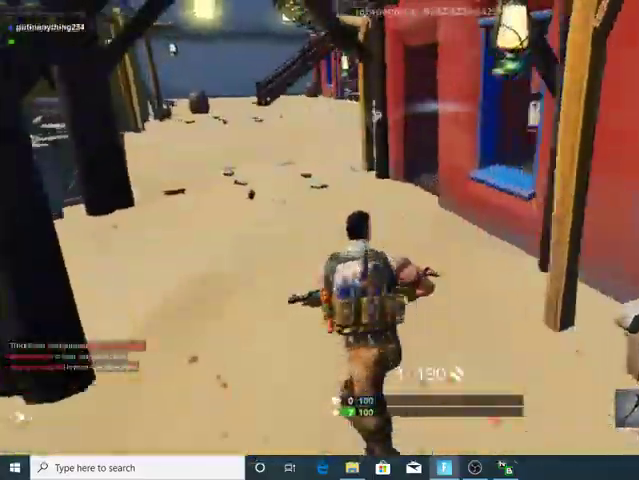
{"keys": ["a", "w"], "events": []}
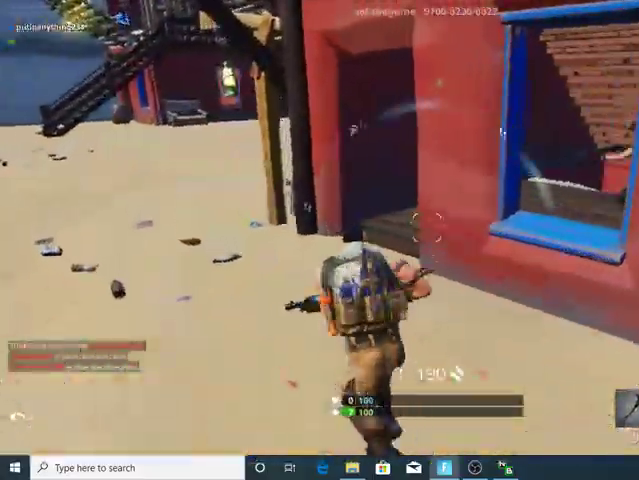
{"keys": ["a", "w"], "events": []}
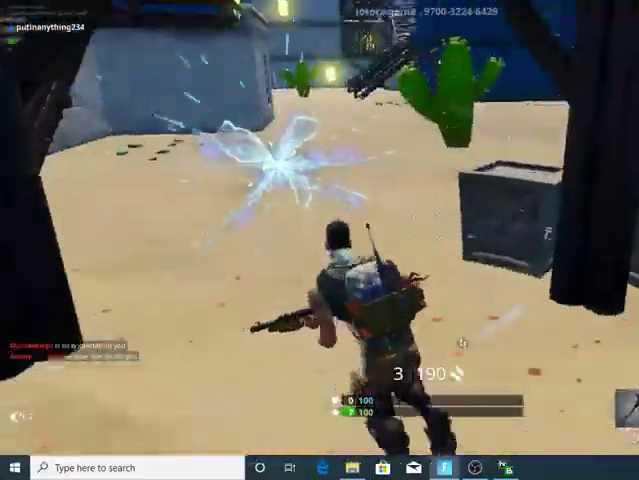
{"keys": ["a", "w"], "events": []}
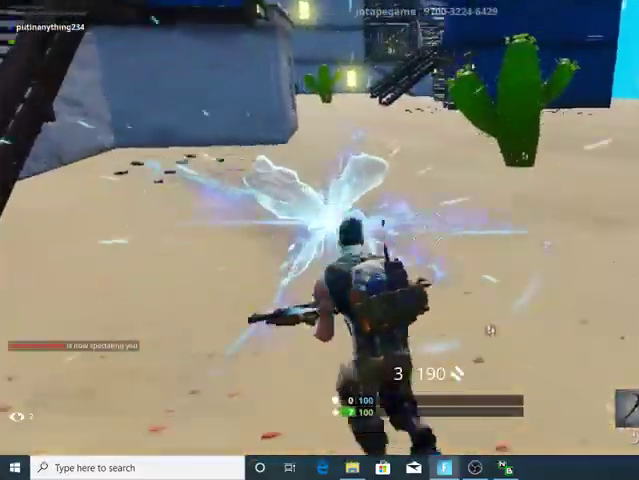
{"keys": ["w"], "events": [[267, "a", "up"]]}
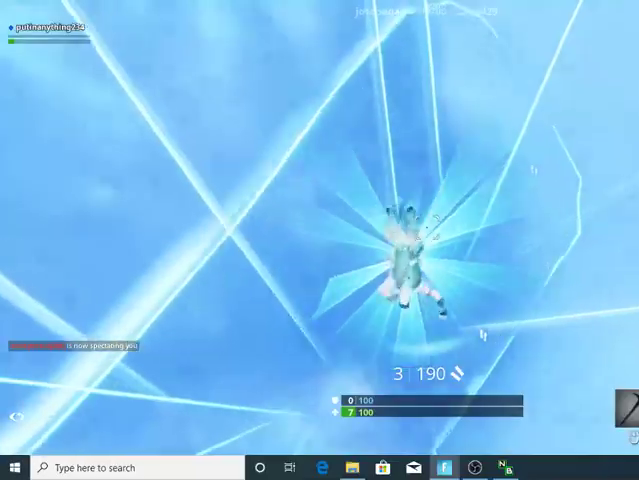
{"keys": ["1", "w"], "events": [[500, "1", "down"]]}